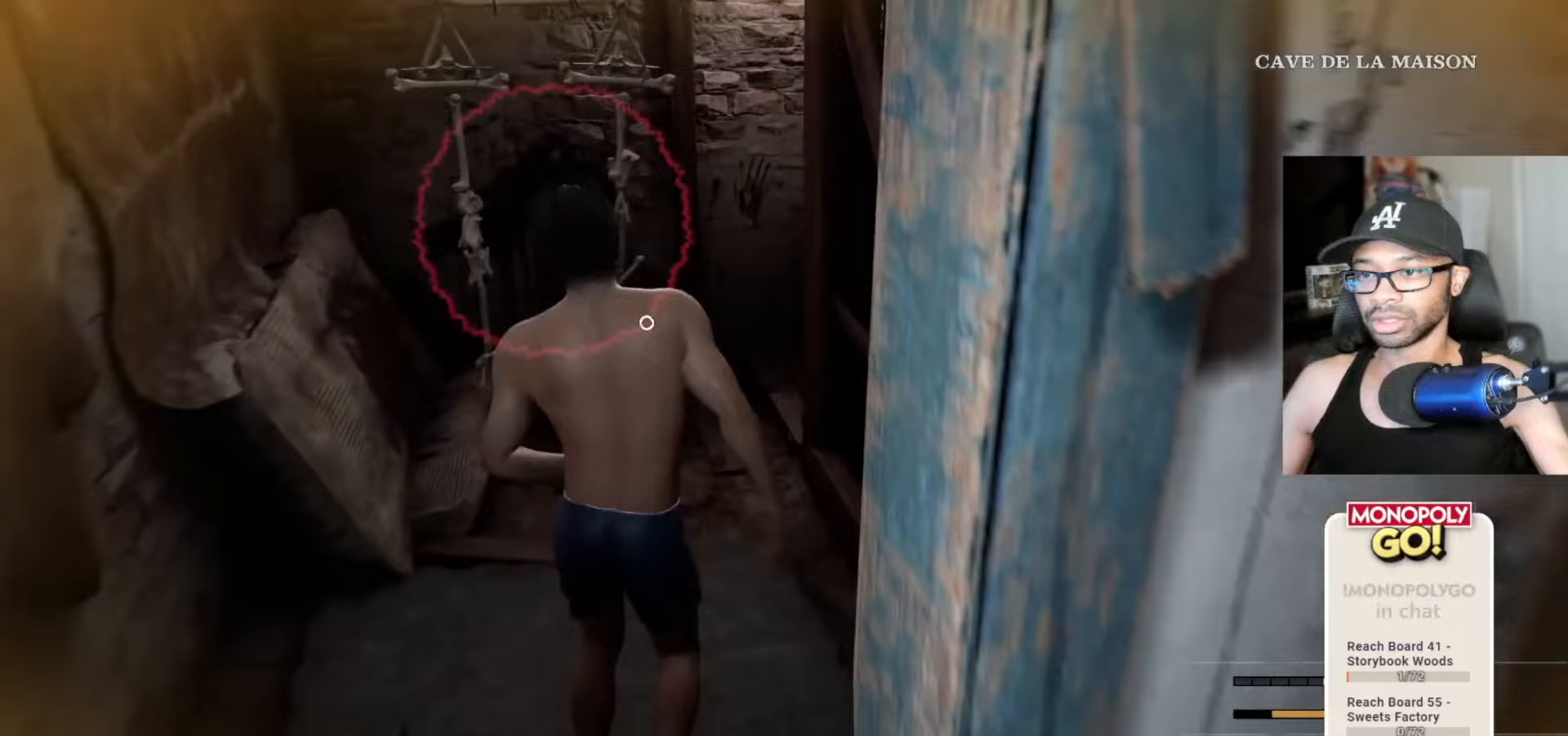
Gameplay with keyboard and mouse; each line is a JSON object with the keys and mouse buttons held at the frame after it. "events" lists presses ("down") and releases ("up") of "1", "2", "3", "4", "5", "a", "alt", "c", "caps_lock", "ctrl", "d", "e", "f", "g", "q", "r", "s", "shift", "space", "t", "tab", "v", "w", "x", "z" and "mouse_wheel" between this image and that frame as [ms after this image, input, new state], when the widget could be followed in between. "mouse_wheel" = the "wheel" button of the "mouse" list. No other keys are recorded. "wheel" means that the mouse wheel is clicked or scrolled. "mouse_move" is the direction in which the mouse moves at that frame (one of eight, or "still"), when it could be read.
{"keys": ["w"], "mouse": [], "mouse_move": "up-left", "events": [[17, "c", "down"], [133, "c", "up"]]}
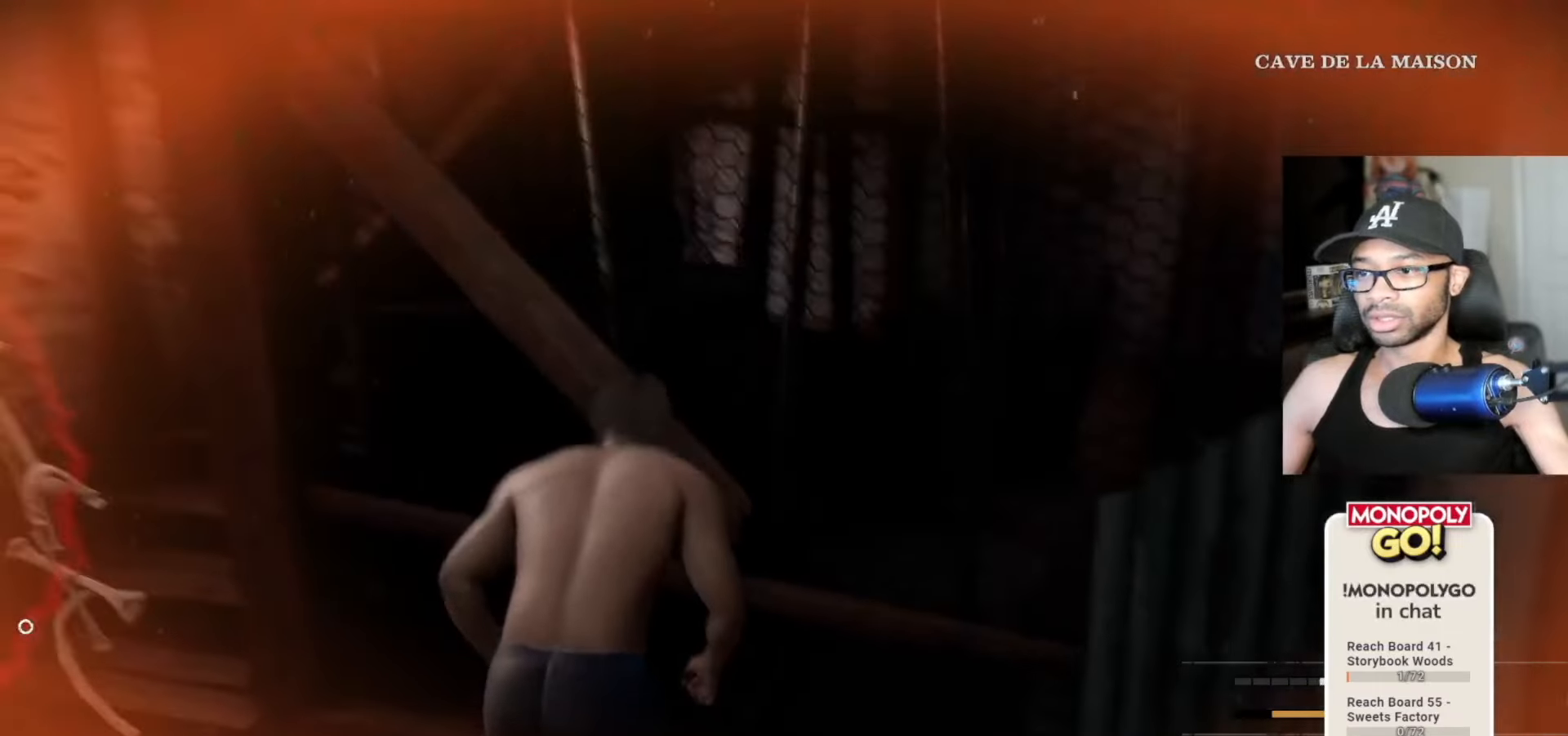
{"keys": ["v"], "mouse": [], "mouse_move": "still", "events": [[50, "w", "up"], [183, "v", "down"]]}
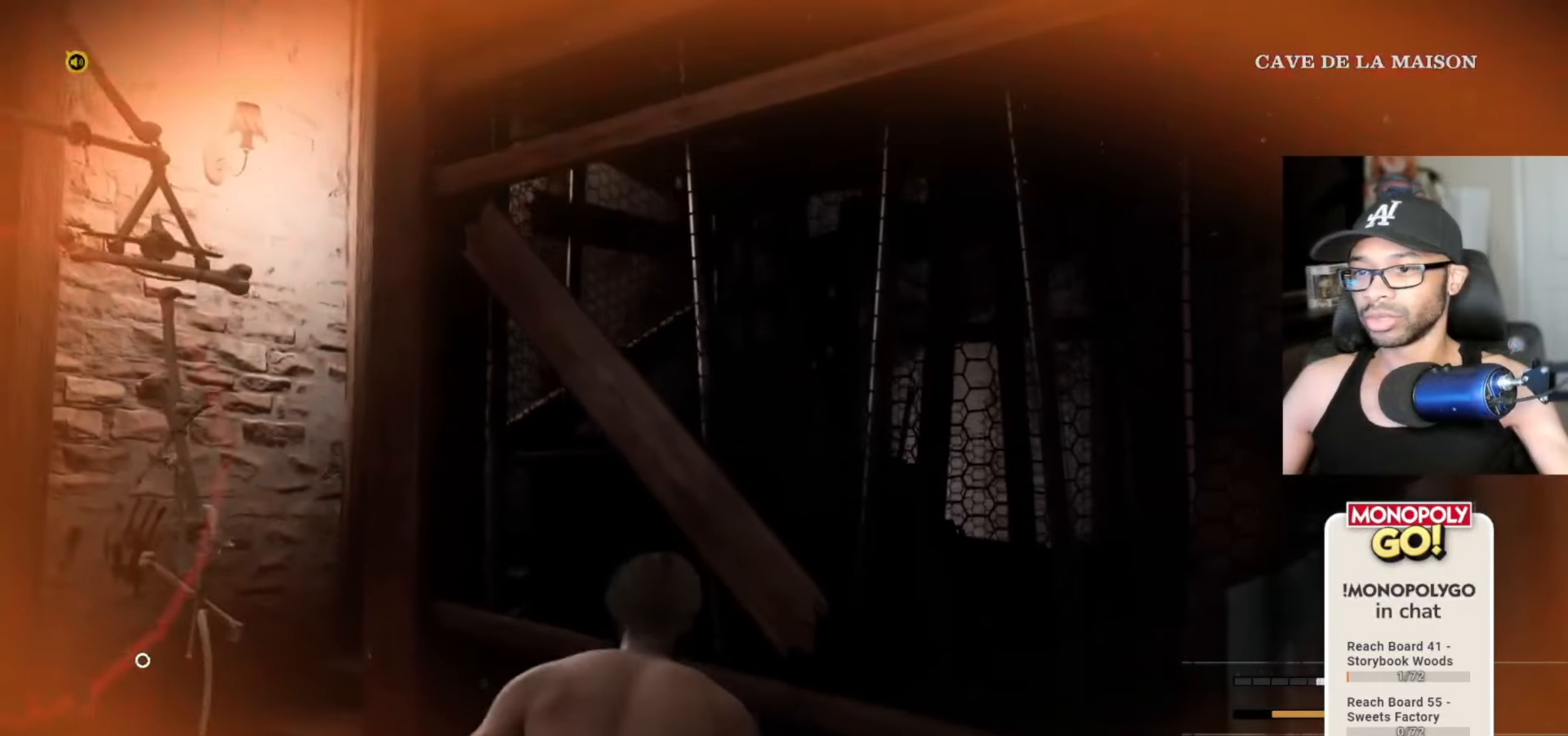
{"keys": ["v"], "mouse": [], "mouse_move": "still", "events": []}
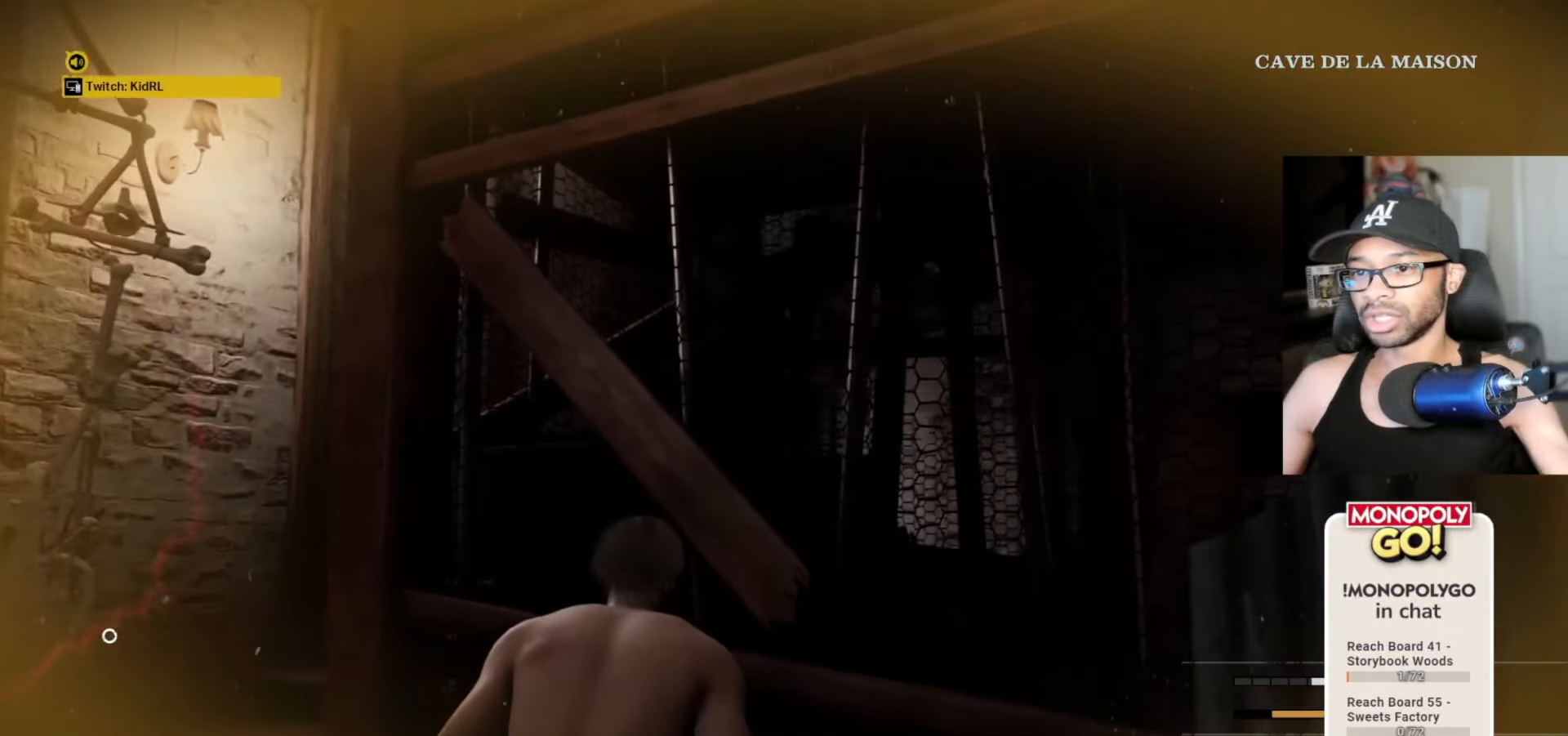
{"keys": ["a", "v"], "mouse": [], "mouse_move": "still", "events": [[300, "a", "down"]]}
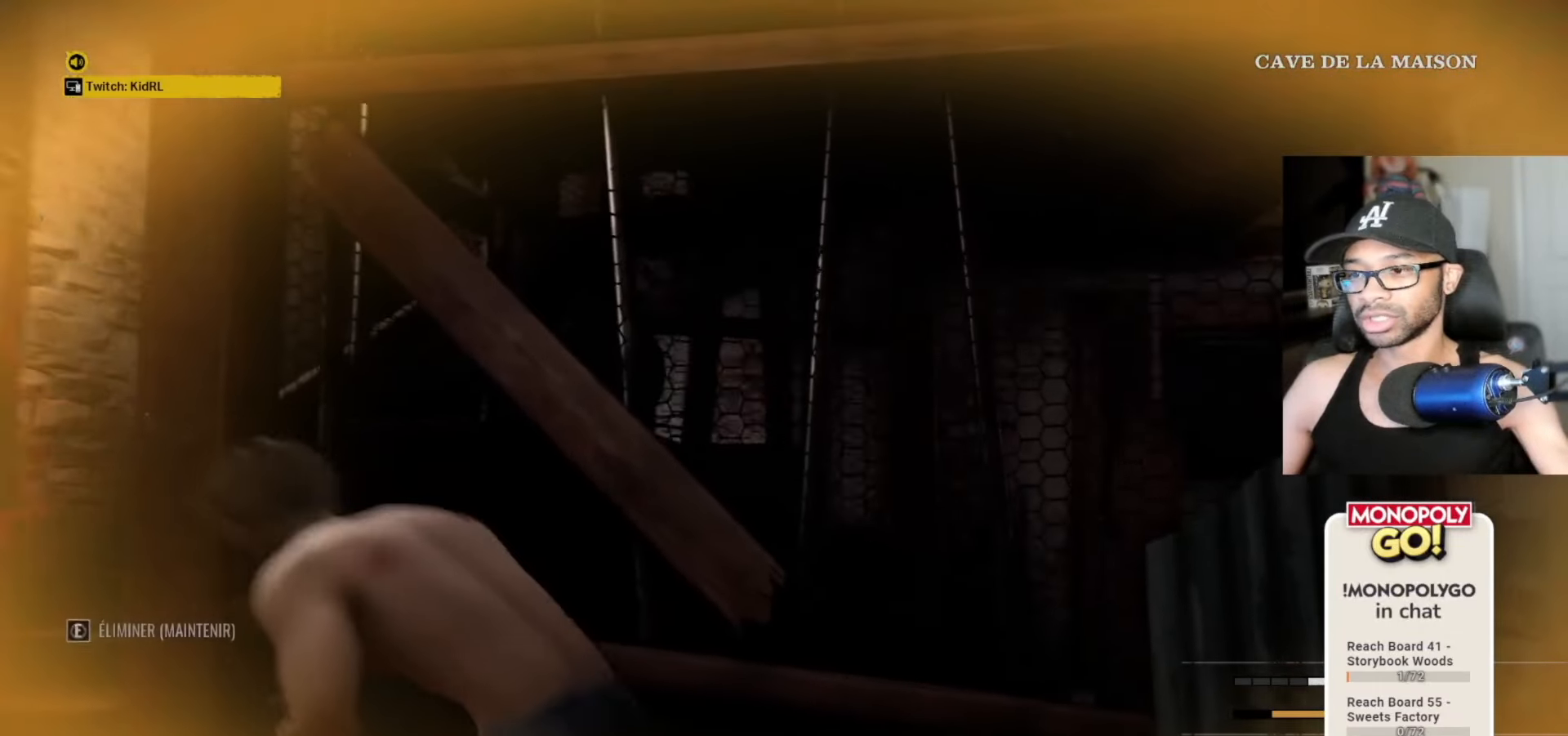
{"keys": ["a", "v", "w"], "mouse": [], "mouse_move": "still", "events": [[233, "w", "down"]]}
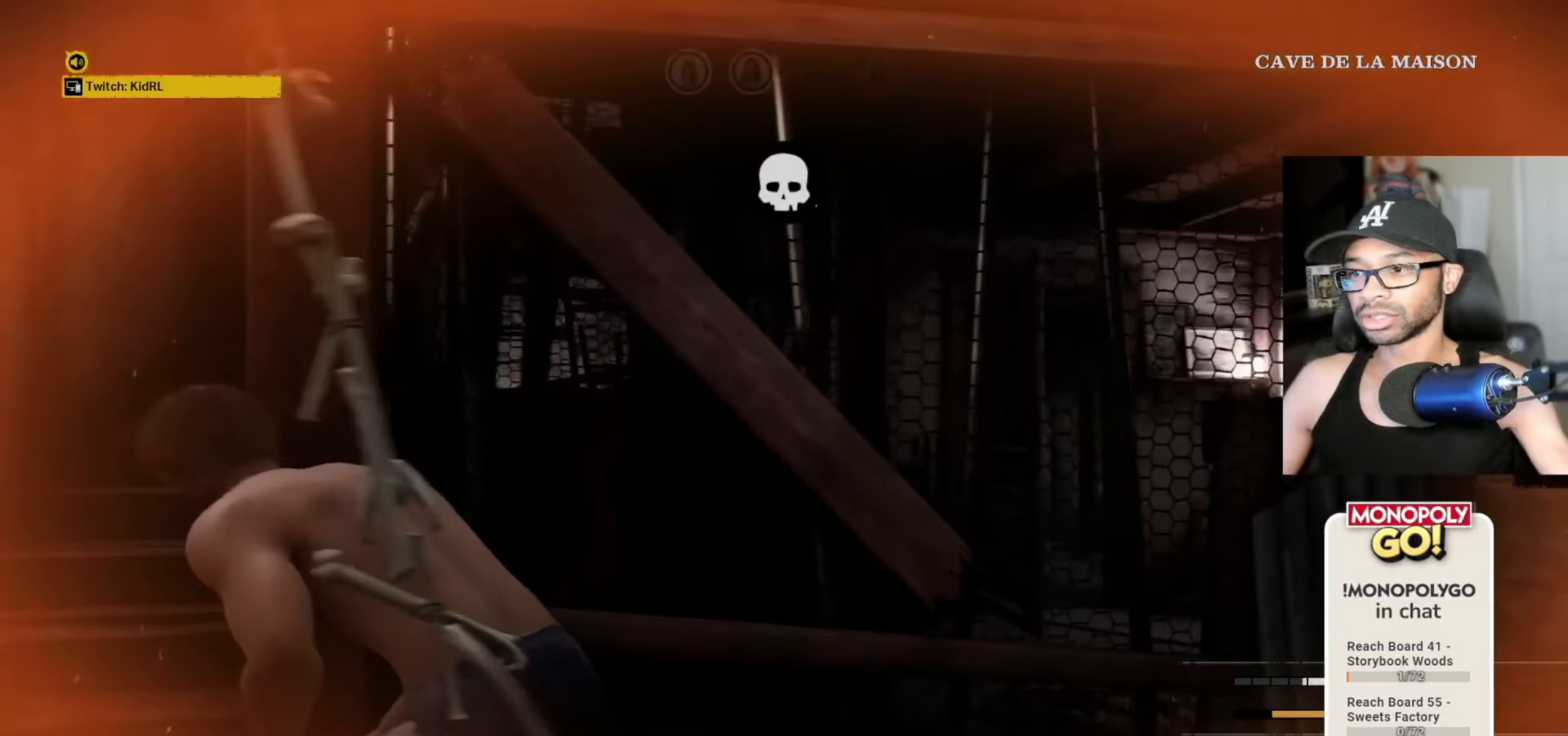
{"keys": ["a", "v", "w"], "mouse": [], "mouse_move": "still", "events": []}
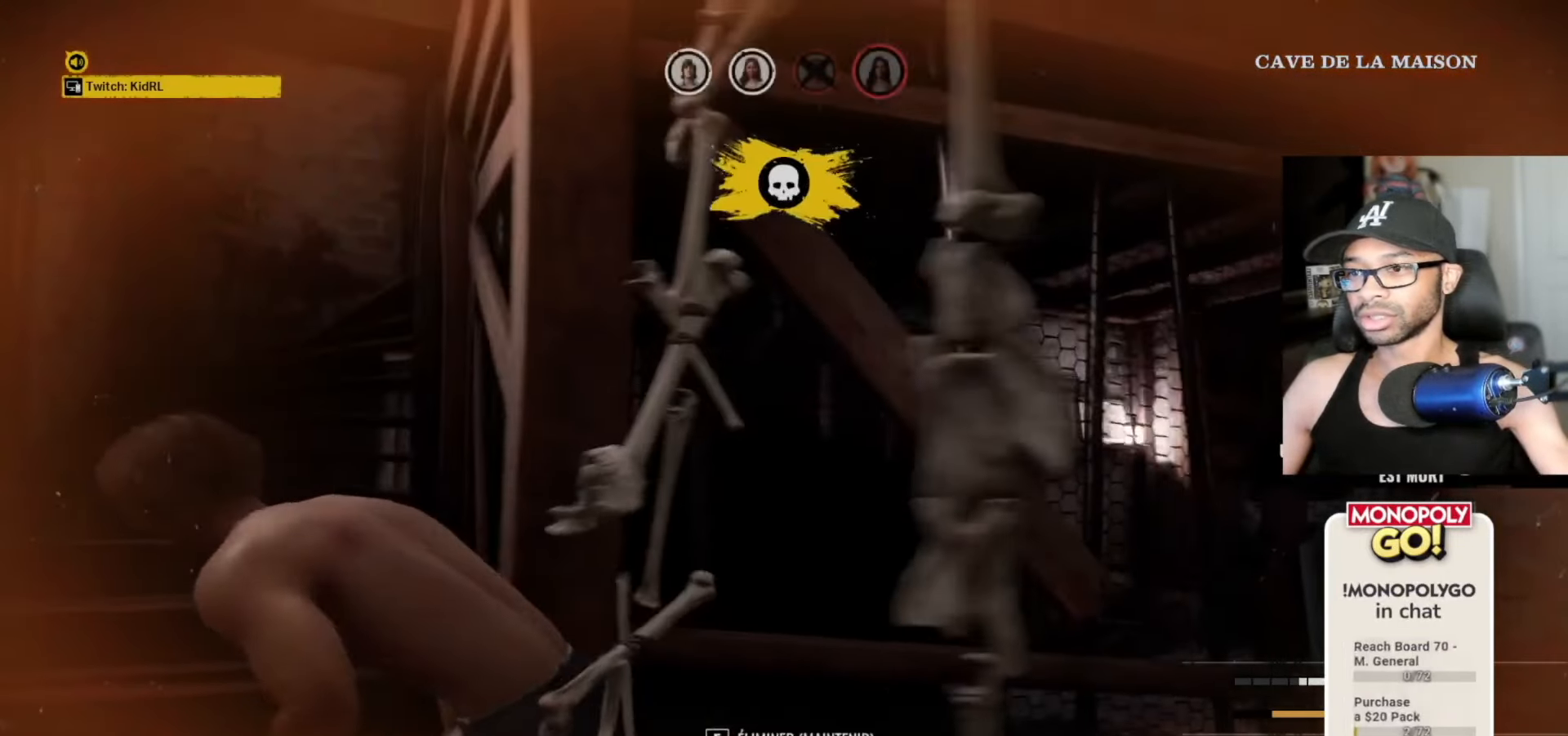
{"keys": ["v", "w"], "mouse": [], "mouse_move": "still", "events": [[450, "a", "up"]]}
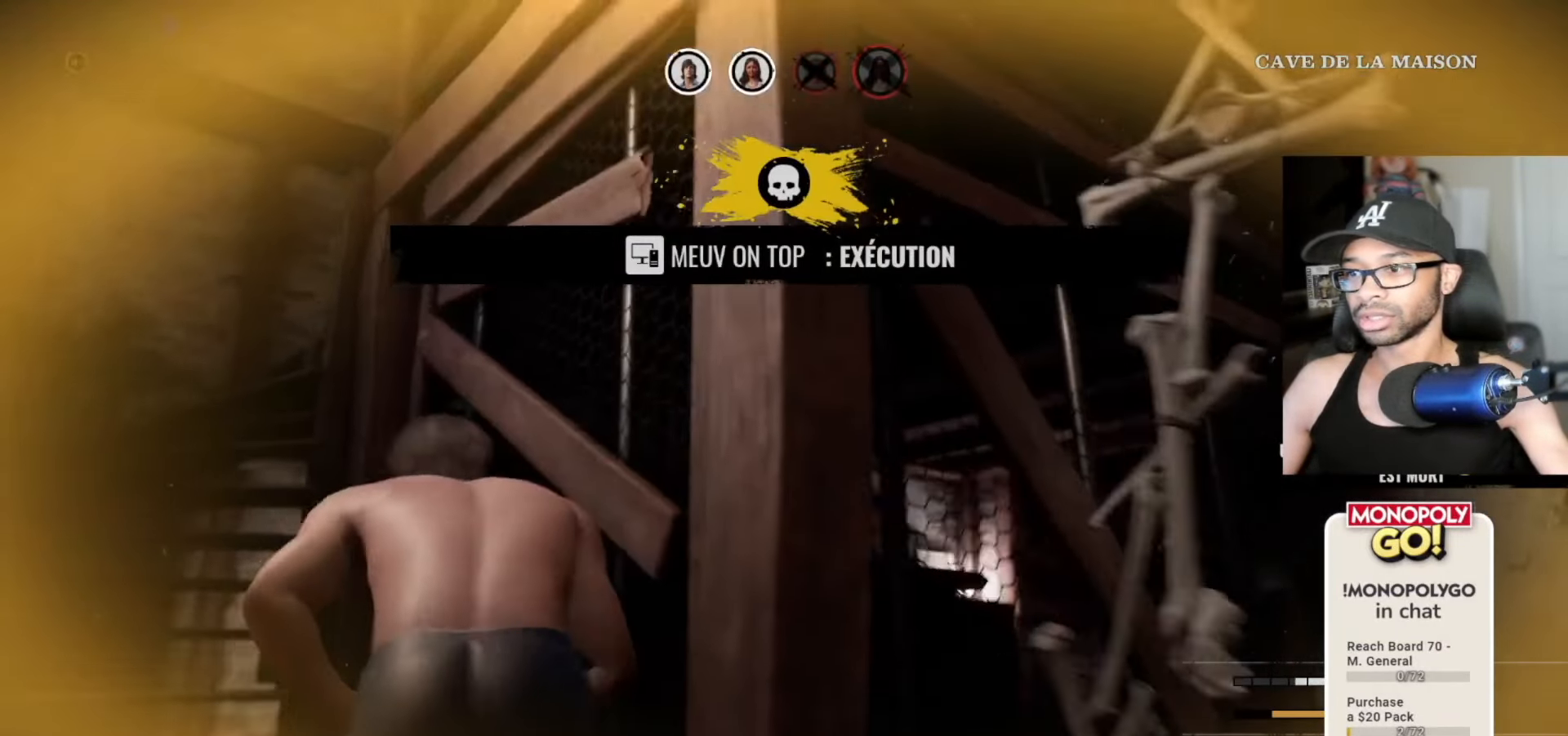
{"keys": ["v", "w"], "mouse": [], "mouse_move": "still", "events": []}
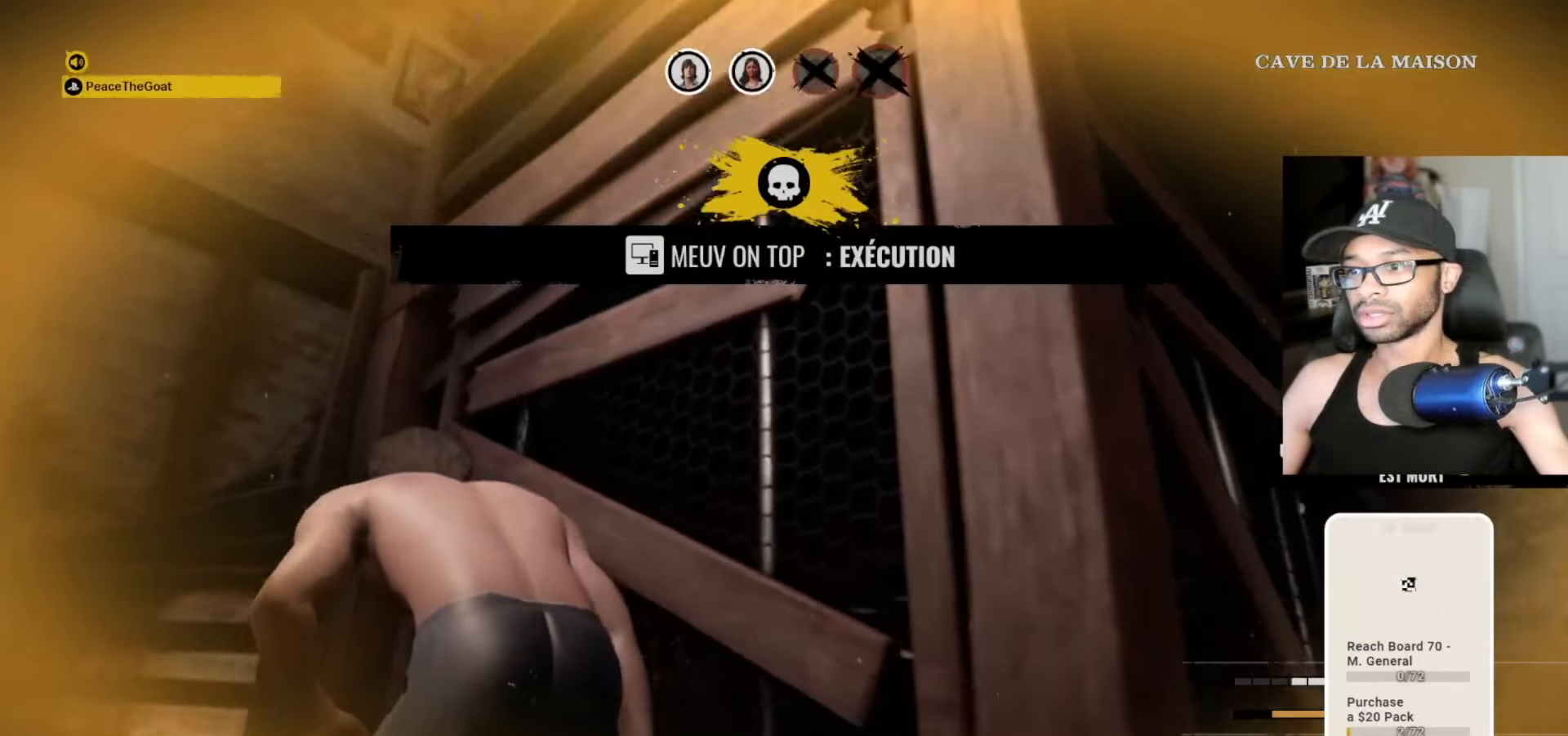
{"keys": ["v", "w"], "mouse": [], "mouse_move": "right", "events": []}
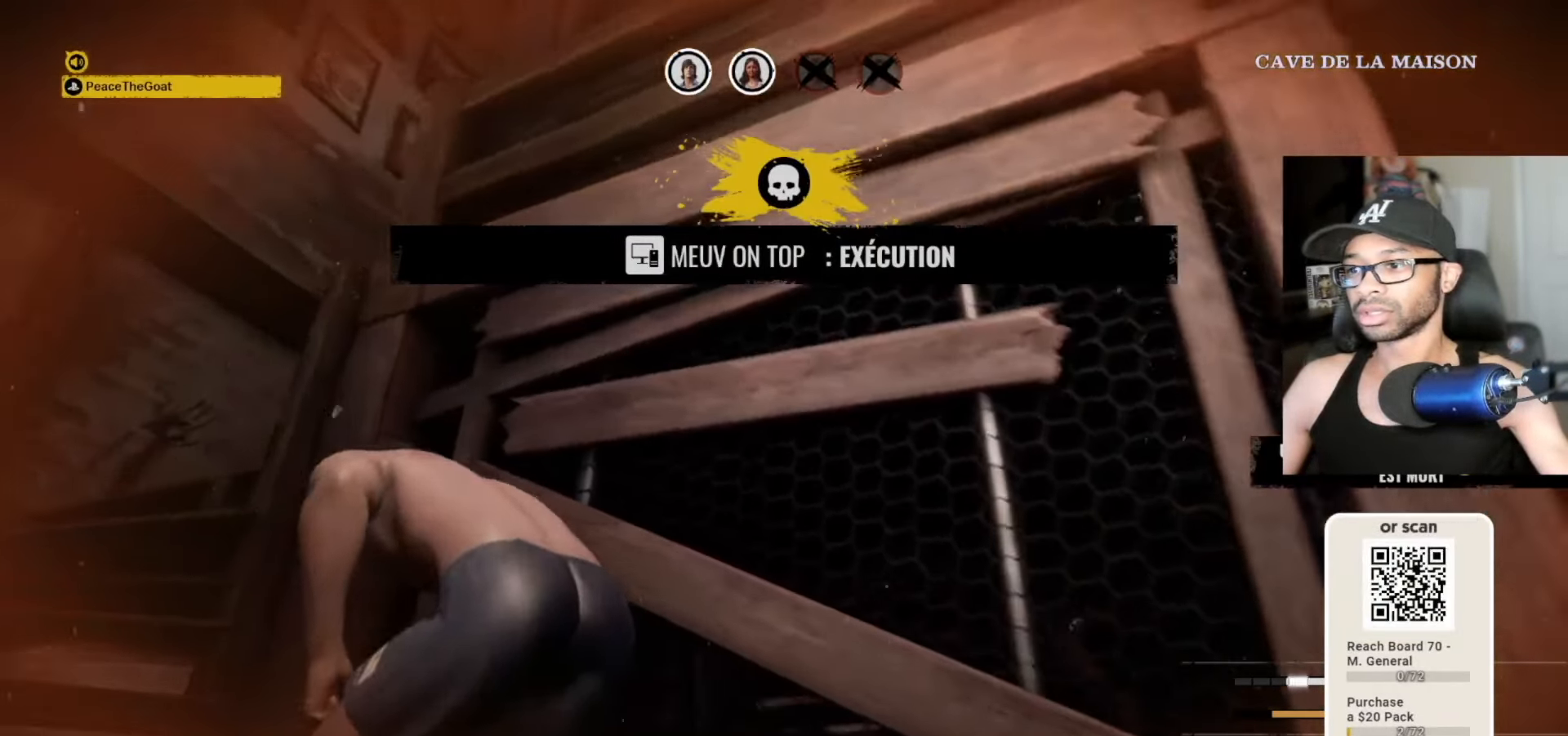
{"keys": ["v"], "mouse": [], "mouse_move": "still", "events": [[300, "w", "up"]]}
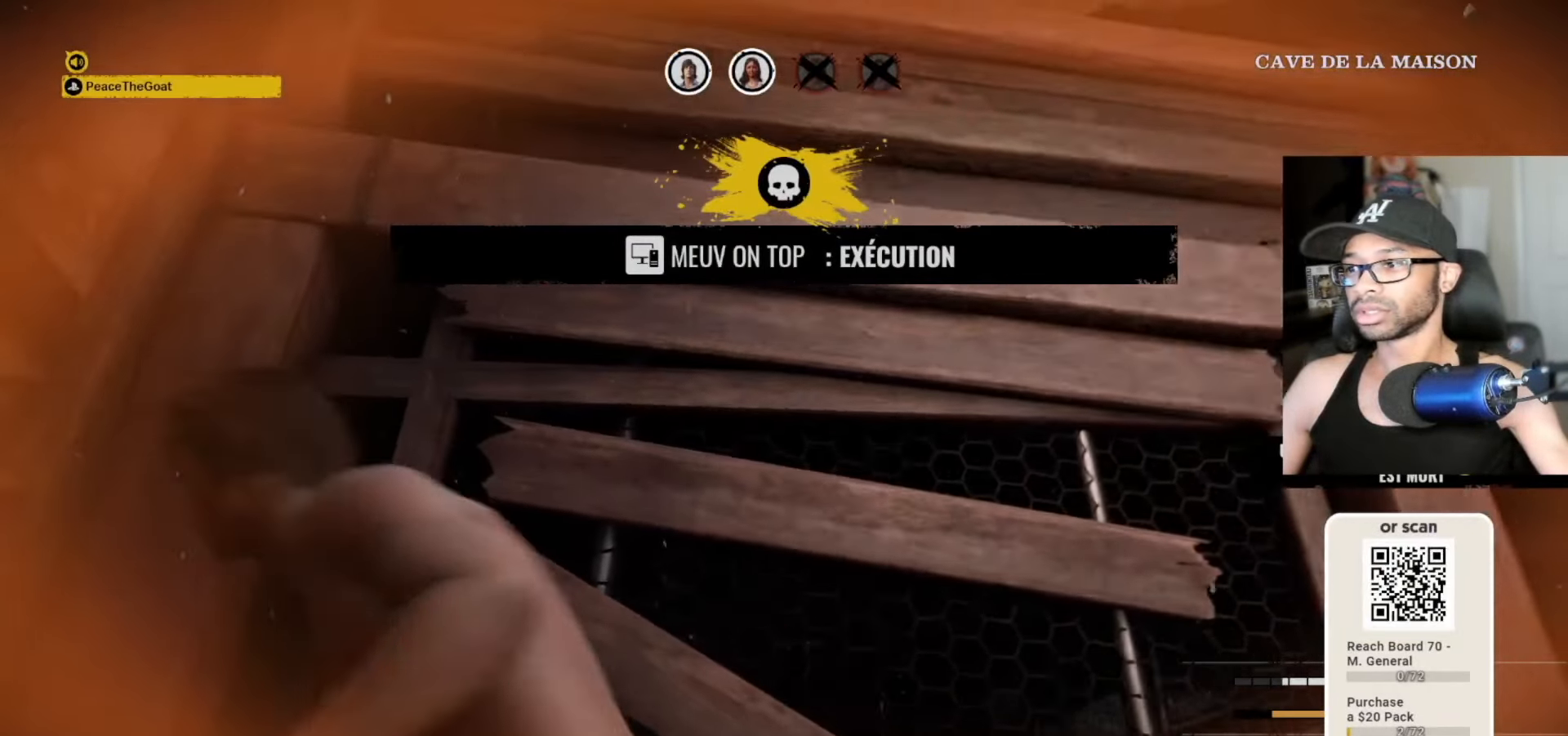
{"keys": ["v"], "mouse": [], "mouse_move": "still", "events": []}
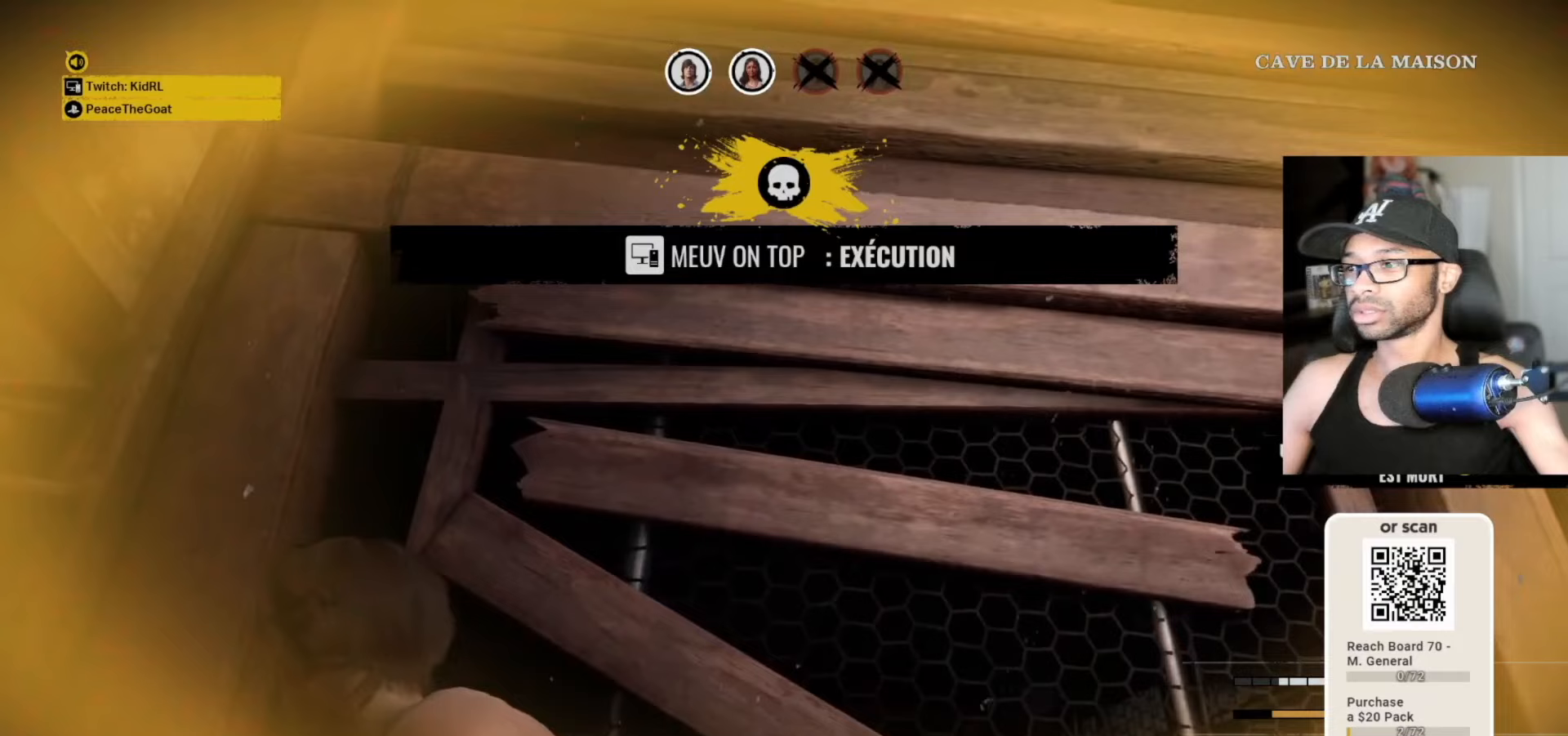
{"keys": ["v"], "mouse": [], "mouse_move": "still", "events": [[200, "a", "down"], [300, "a", "up"]]}
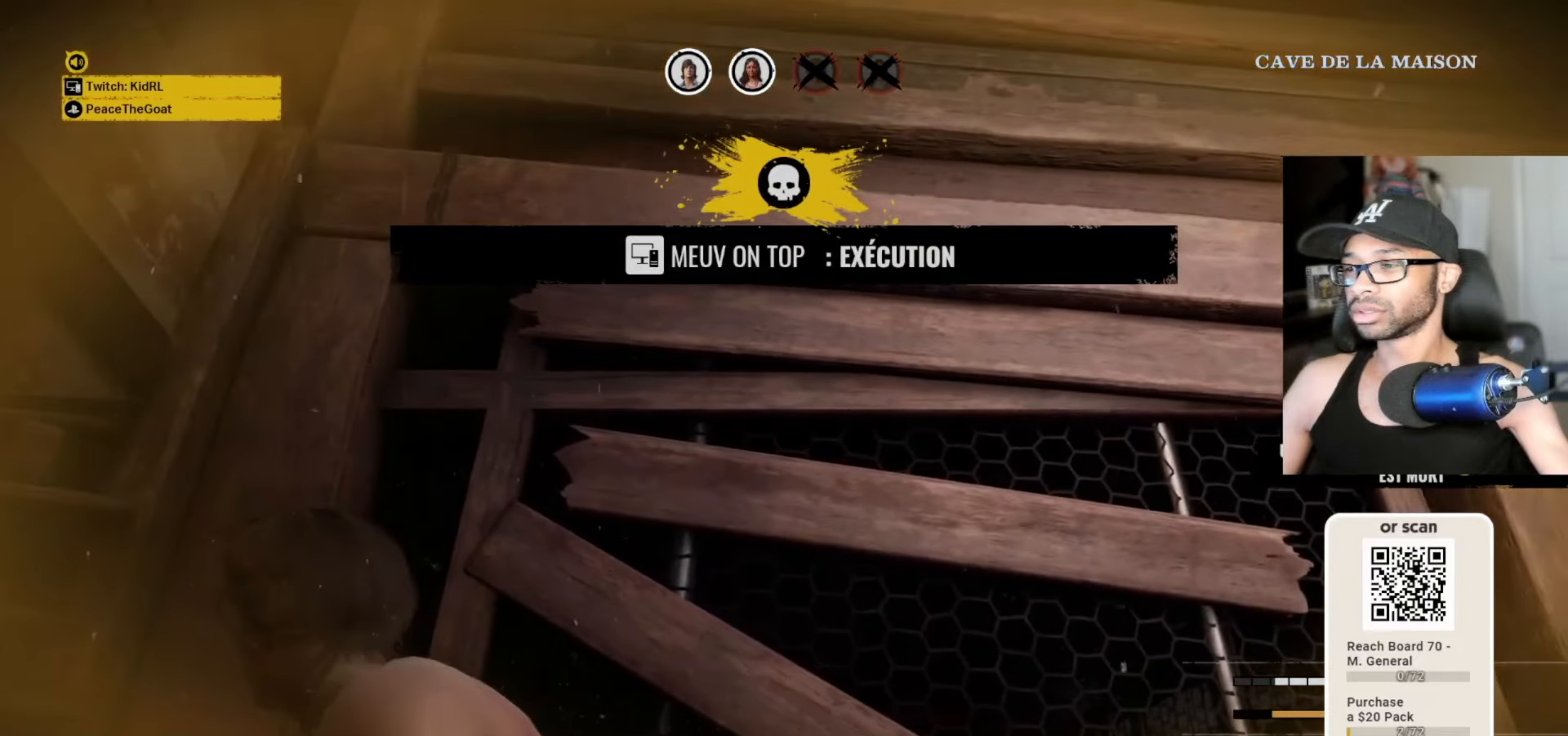
{"keys": ["v"], "mouse": [], "mouse_move": "still", "events": [[67, "a", "down"], [167, "a", "up"], [300, "a", "down"], [350, "a", "up"]]}
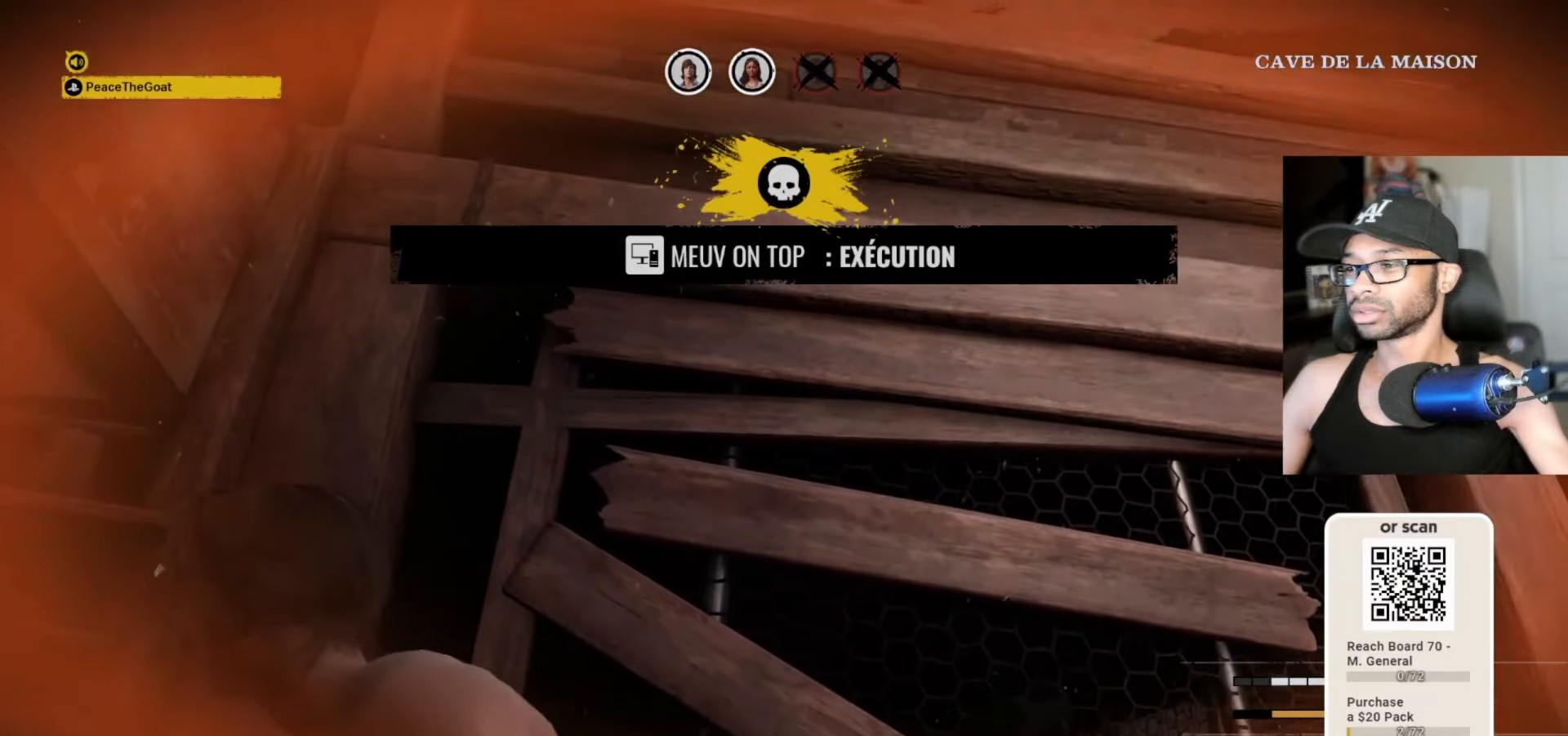
{"keys": ["v"], "mouse": [], "mouse_move": "down-right", "events": [[133, "a", "down"], [233, "a", "up"]]}
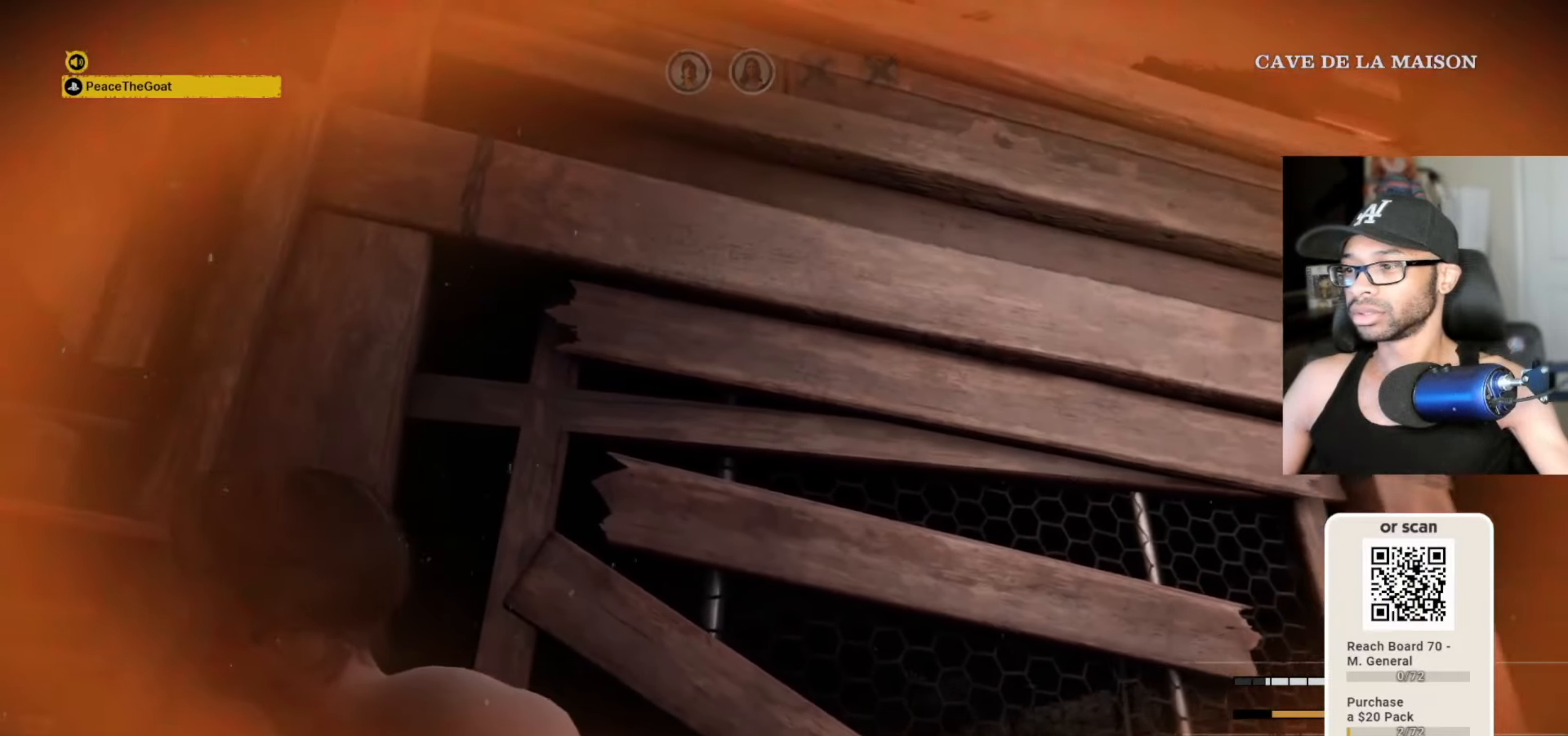
{"keys": ["v"], "mouse": [], "mouse_move": "still", "events": []}
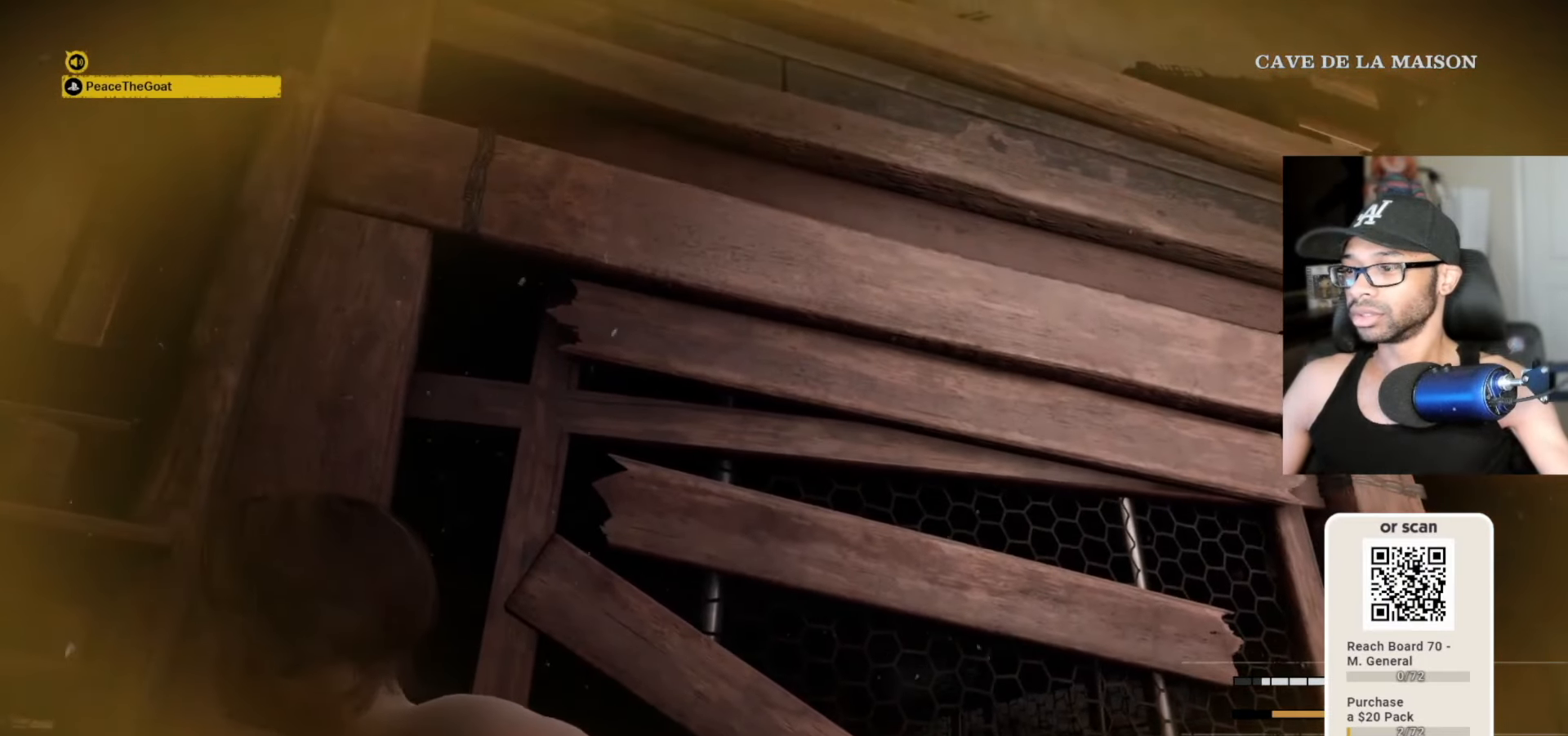
{"keys": ["v"], "mouse": [], "mouse_move": "still", "events": []}
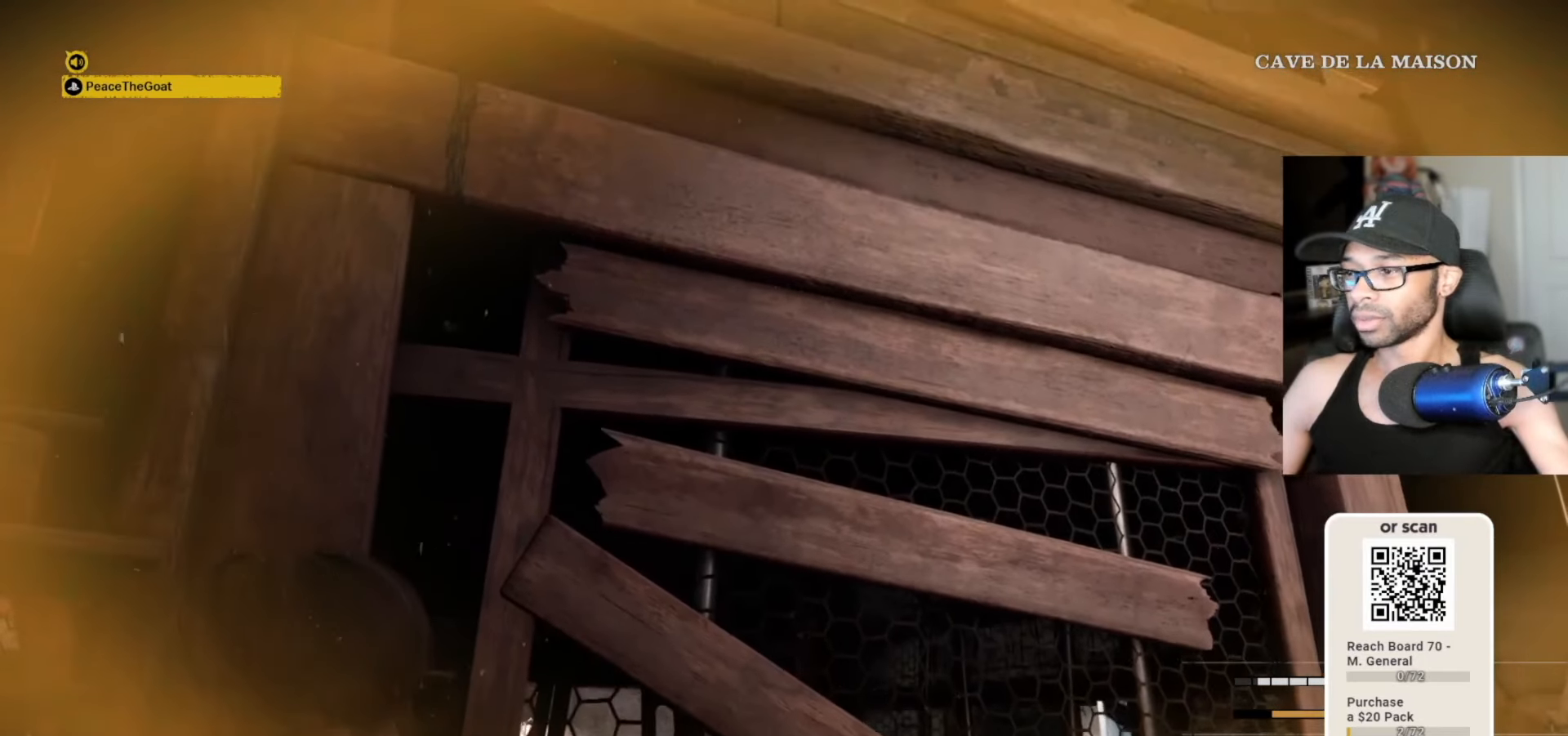
{"keys": ["v"], "mouse": [], "mouse_move": "still", "events": []}
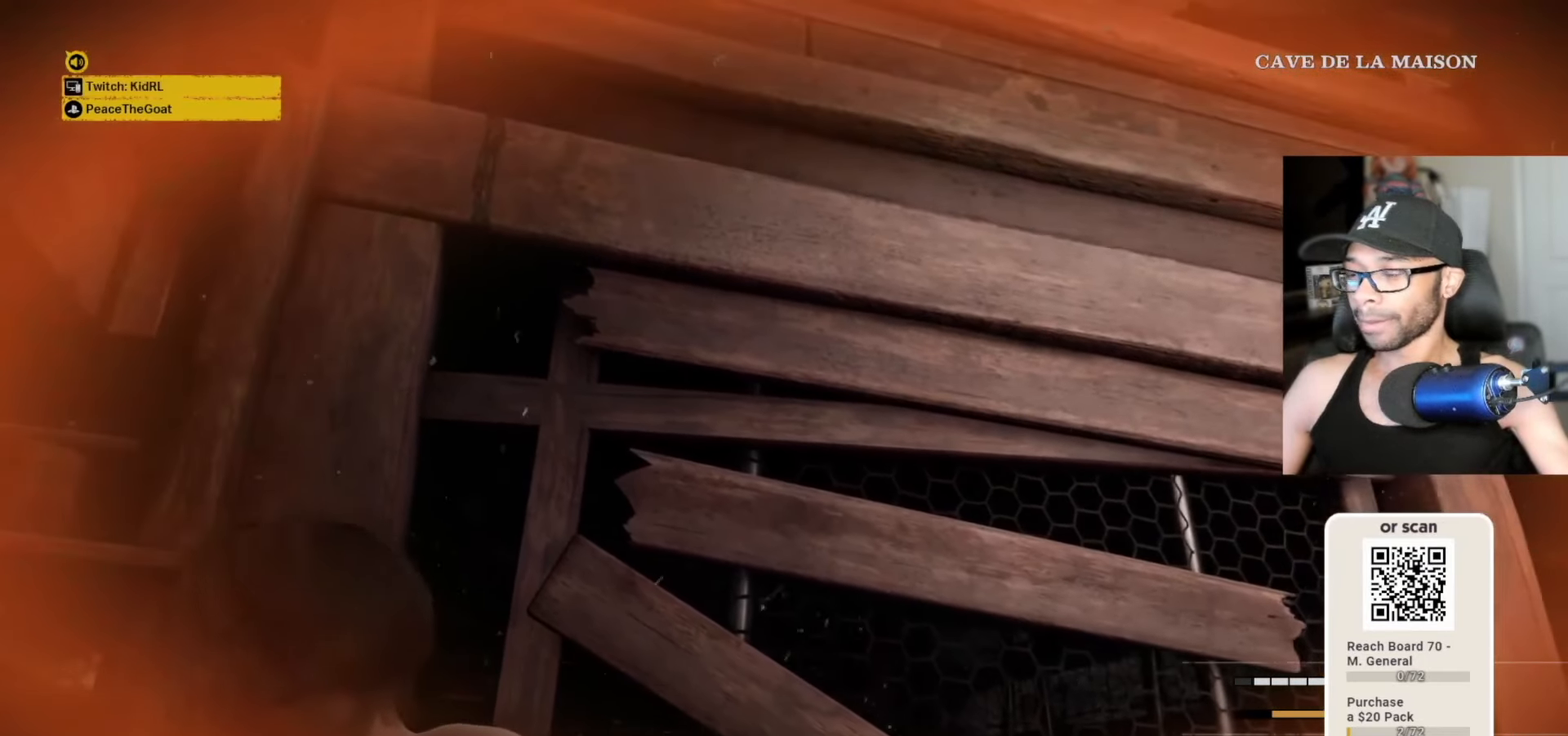
{"keys": ["v"], "mouse": [], "mouse_move": "still", "events": []}
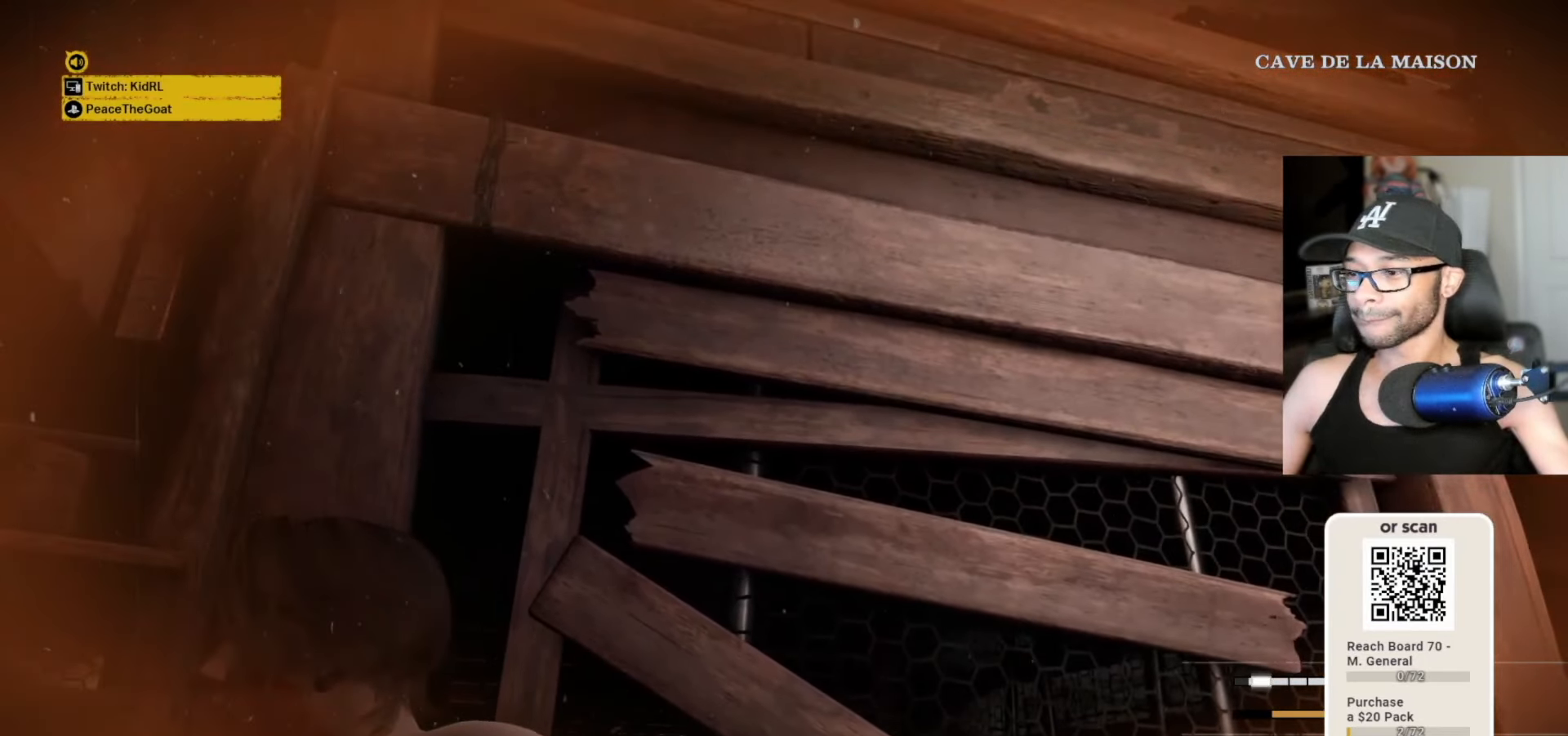
{"keys": ["v"], "mouse": [], "mouse_move": "still", "events": []}
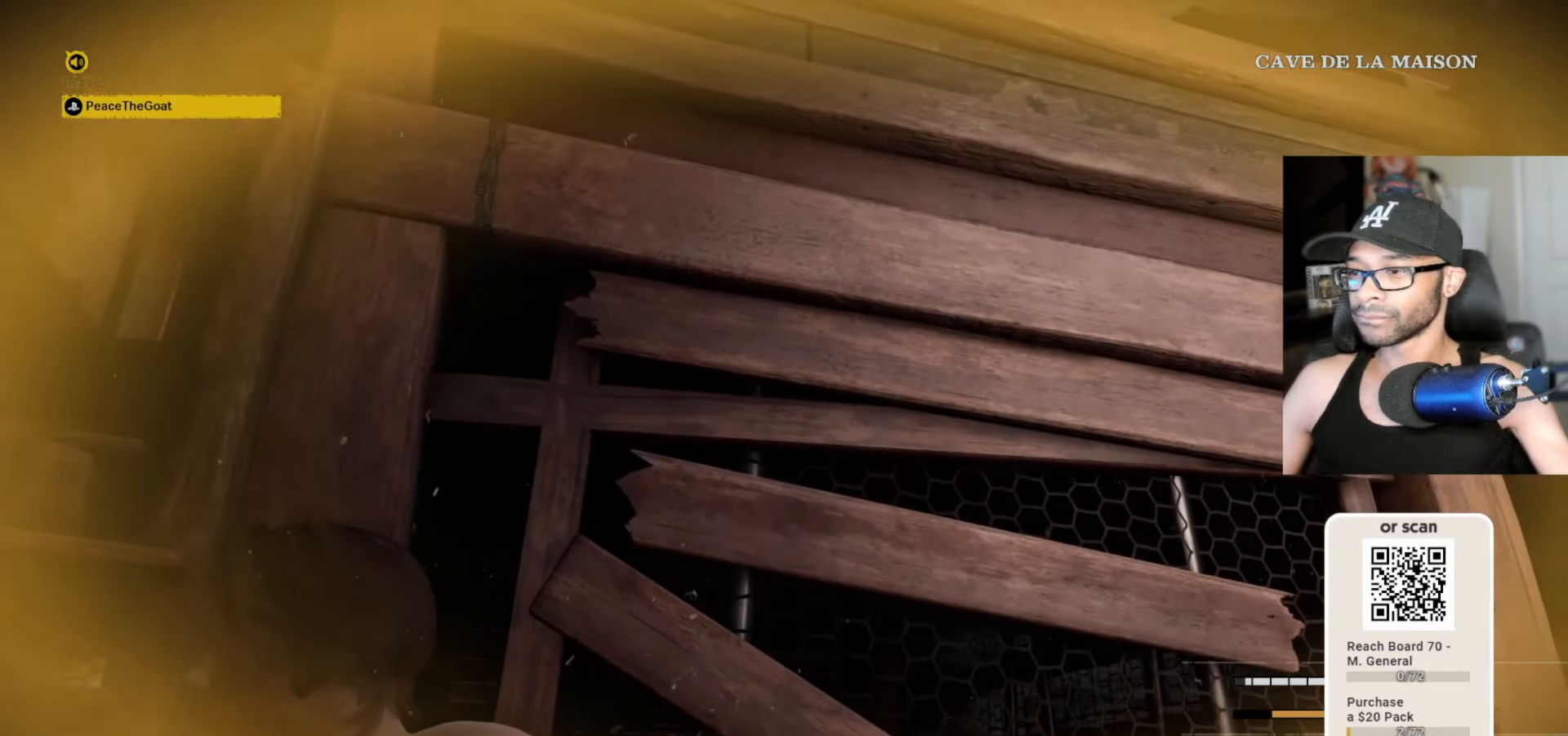
{"keys": ["v"], "mouse": [], "mouse_move": "still", "events": []}
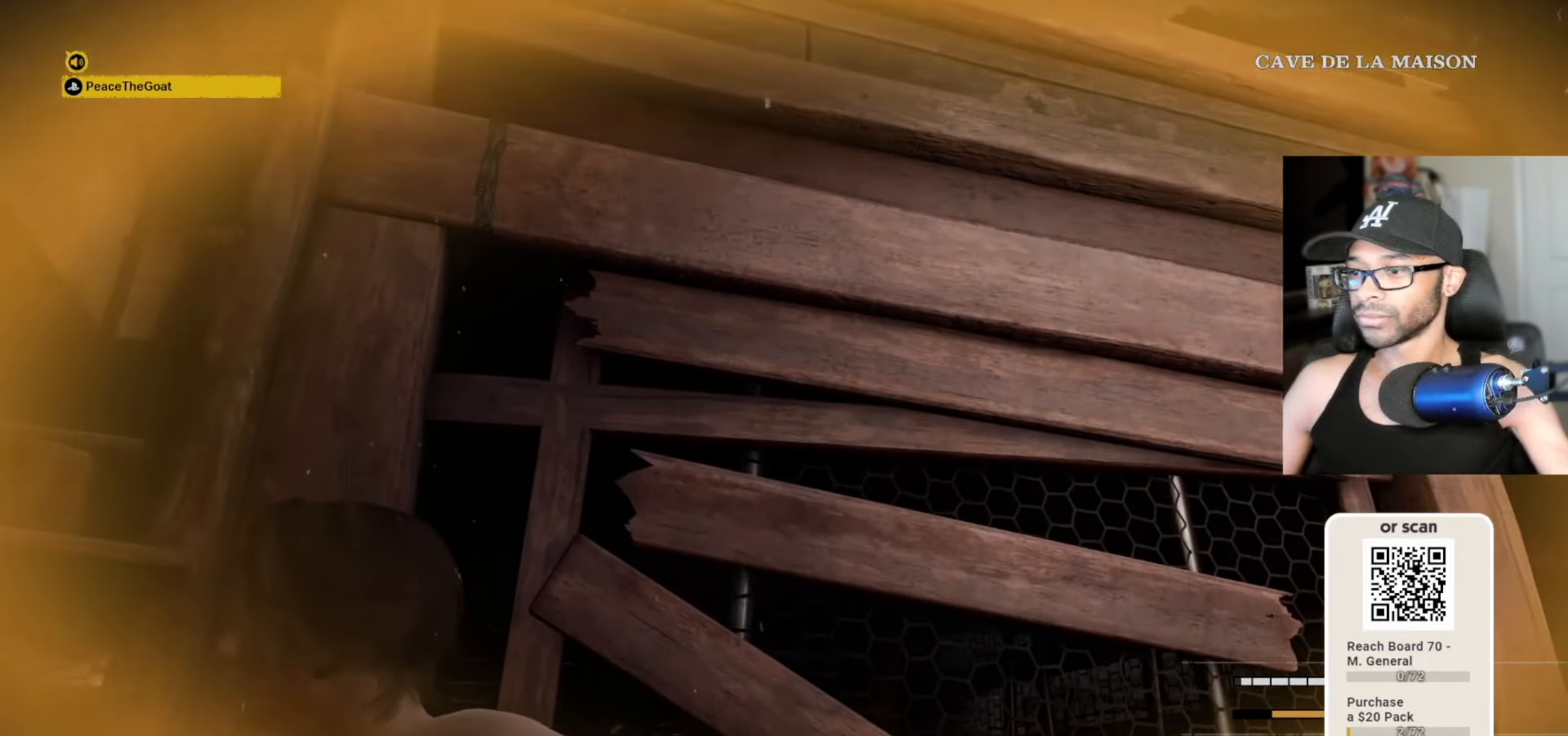
{"keys": ["v"], "mouse": [], "mouse_move": "still", "events": []}
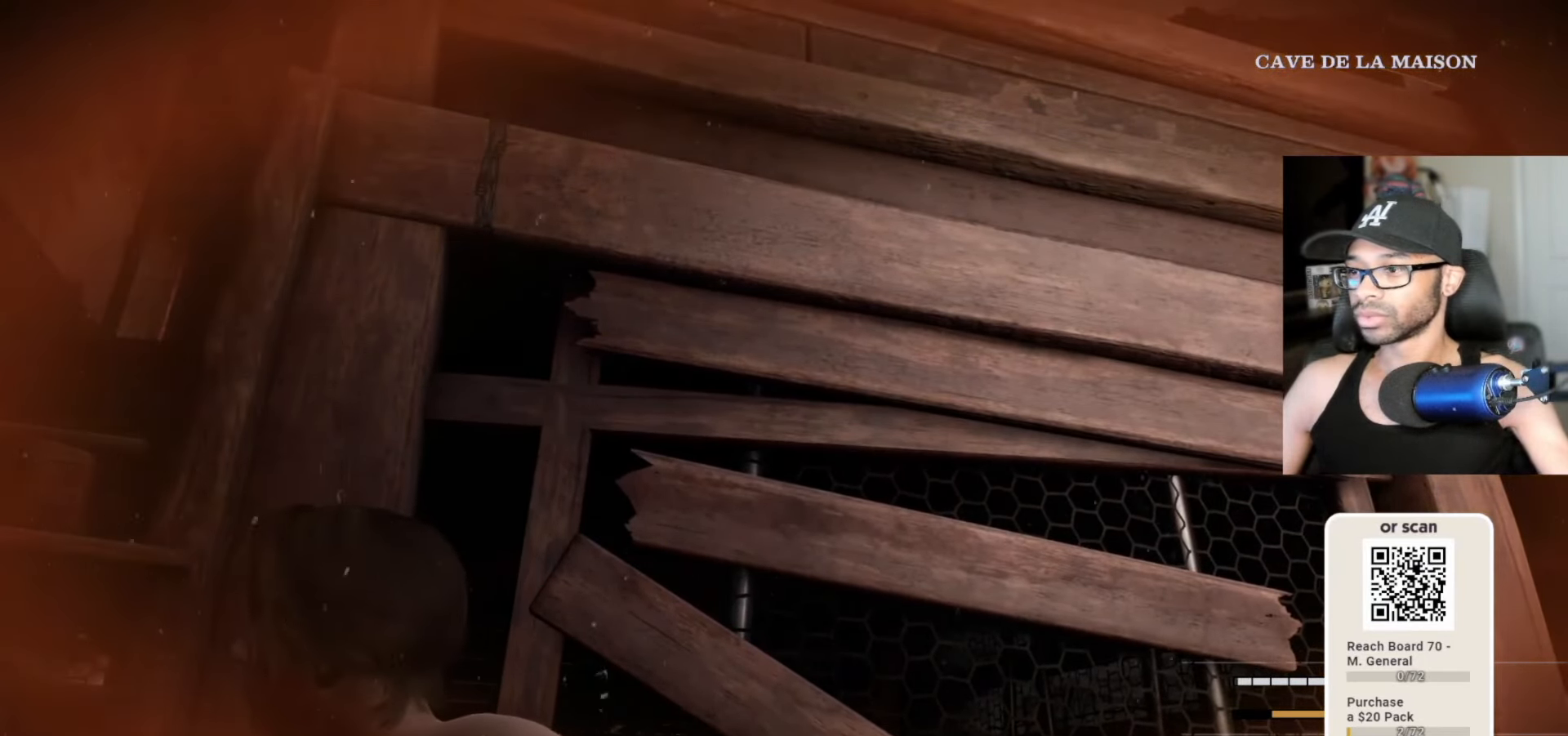
{"keys": ["v"], "mouse": [], "mouse_move": "still", "events": []}
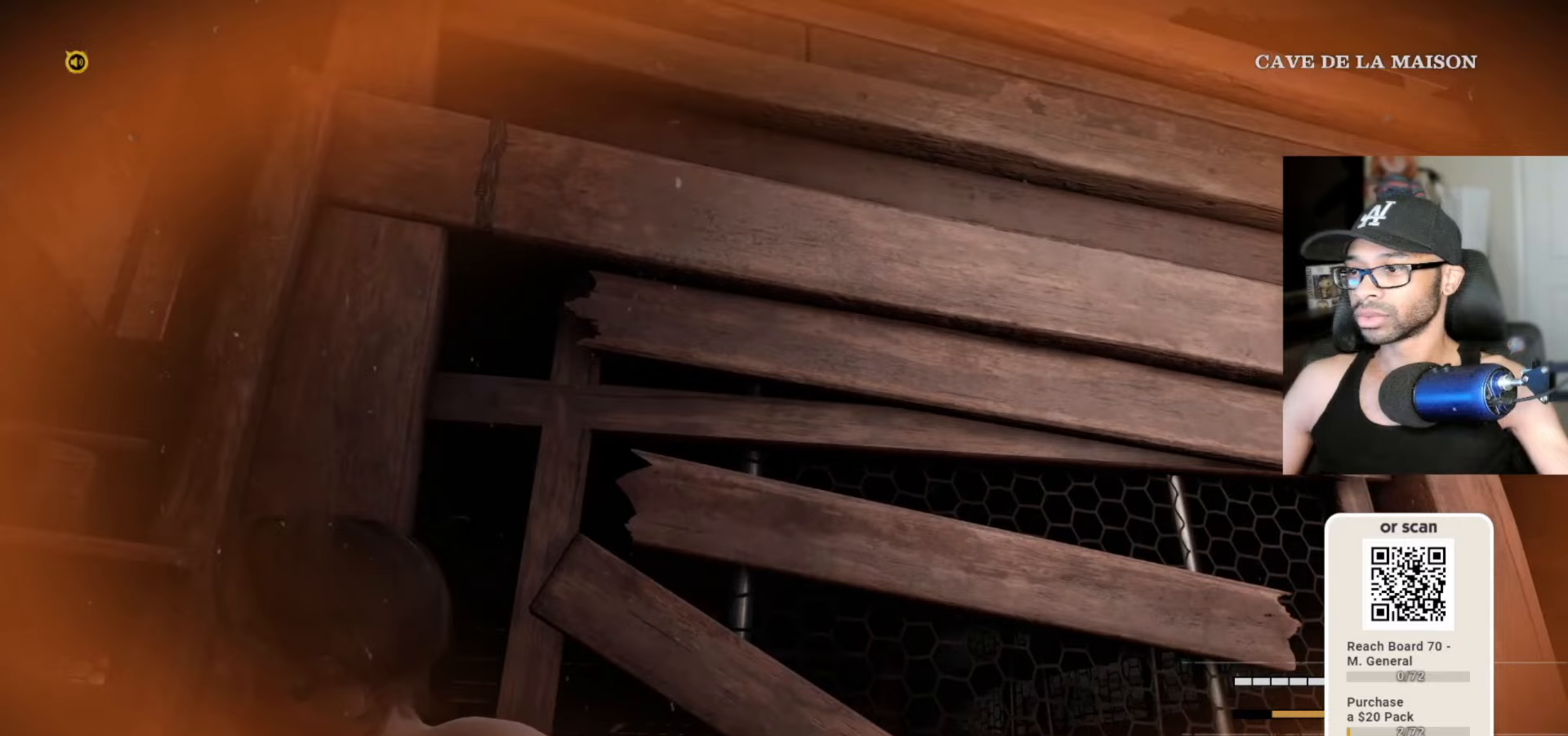
{"keys": ["v"], "mouse": [], "mouse_move": "still", "events": []}
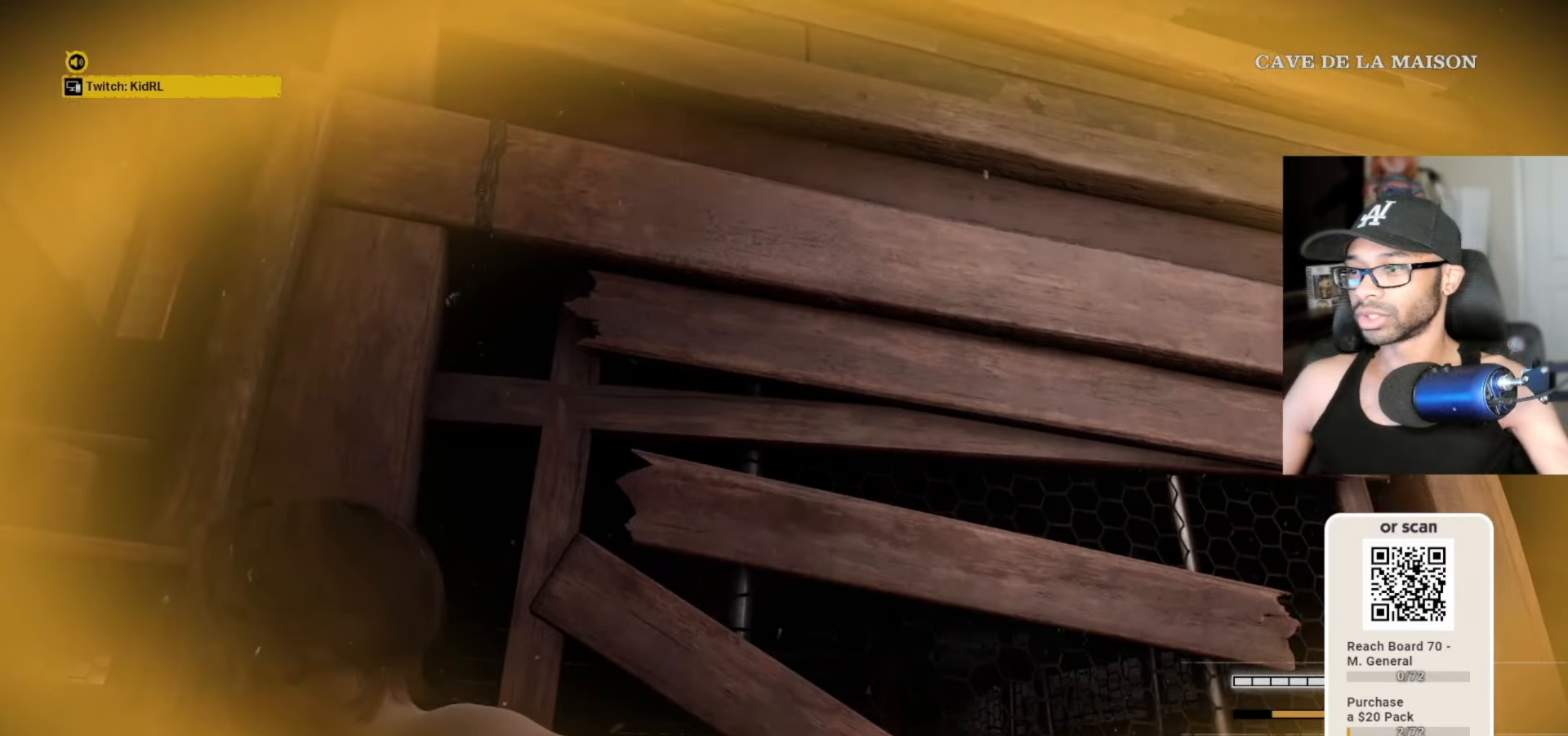
{"keys": ["v"], "mouse": [], "mouse_move": "still", "events": []}
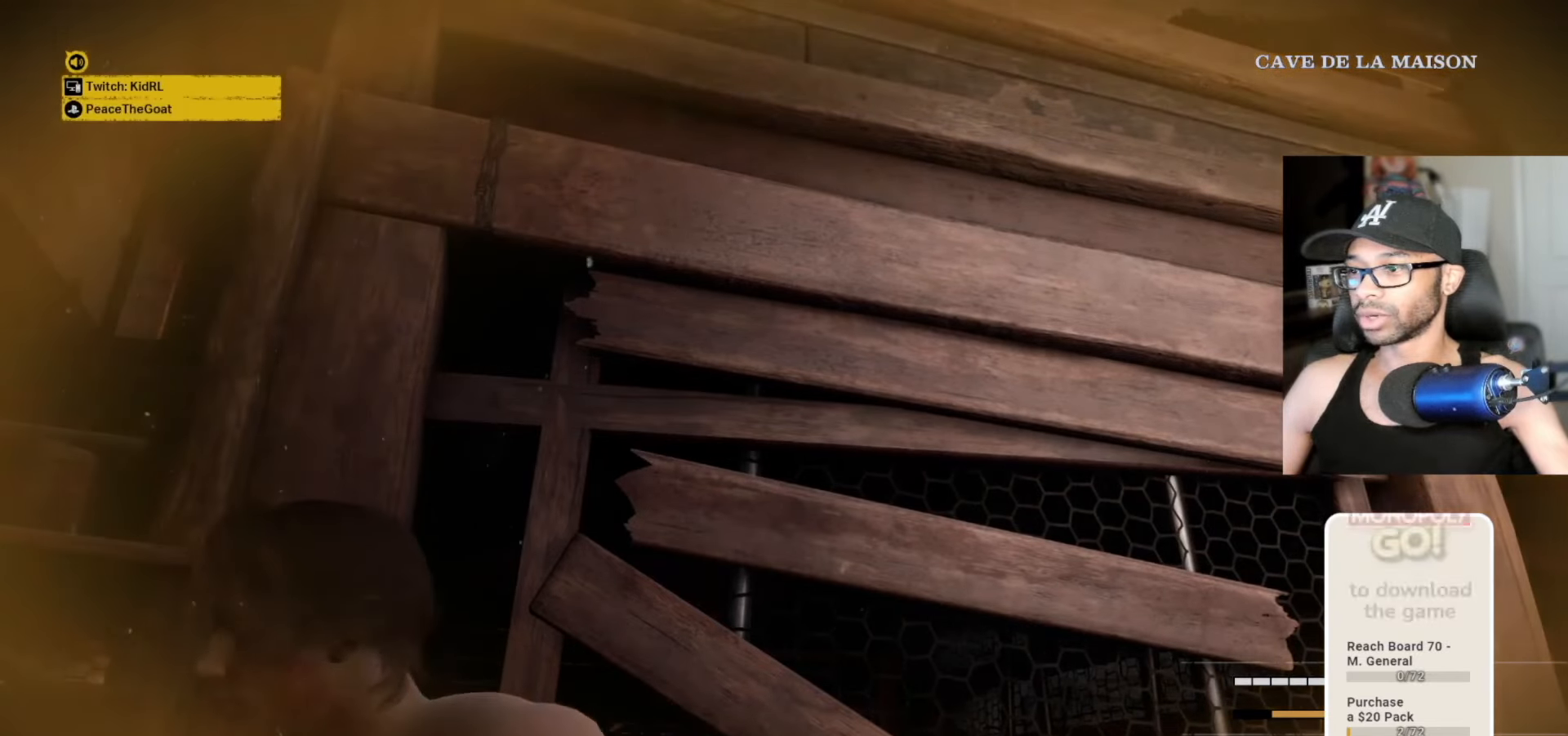
{"keys": ["v"], "mouse": [], "mouse_move": "still", "events": []}
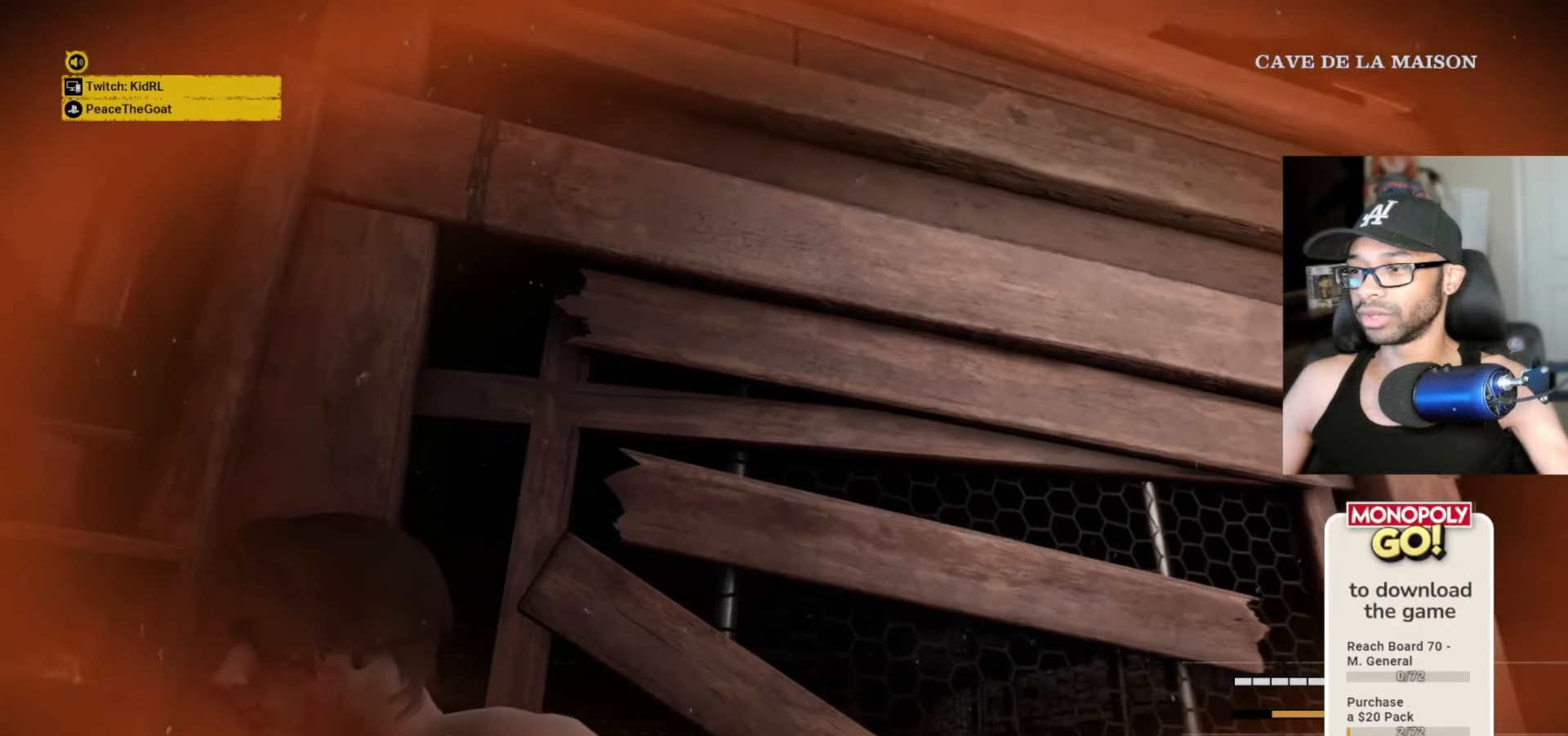
{"keys": ["v"], "mouse": [], "mouse_move": "still", "events": []}
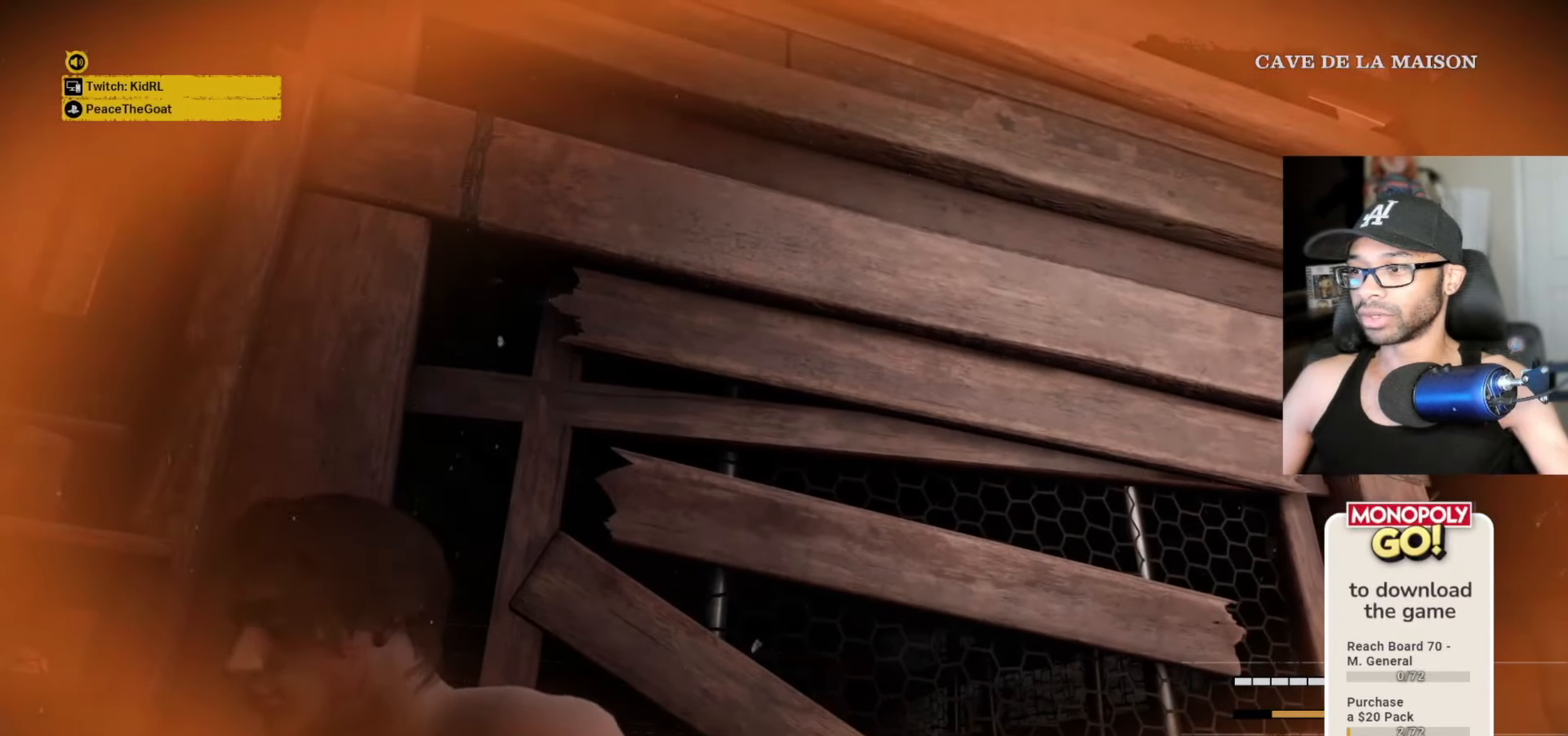
{"keys": ["v"], "mouse": [], "mouse_move": "still", "events": []}
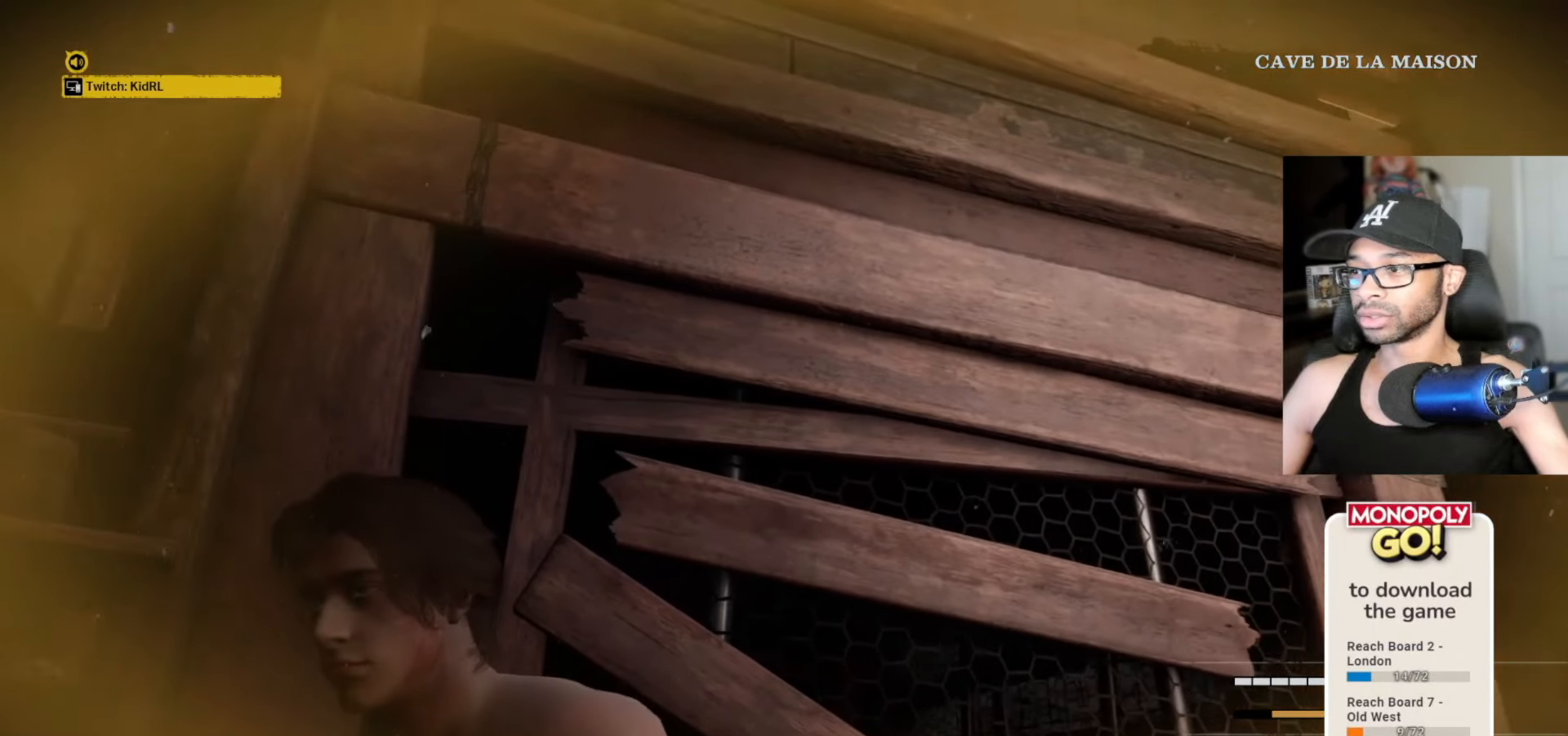
{"keys": ["v"], "mouse": [], "mouse_move": "still", "events": []}
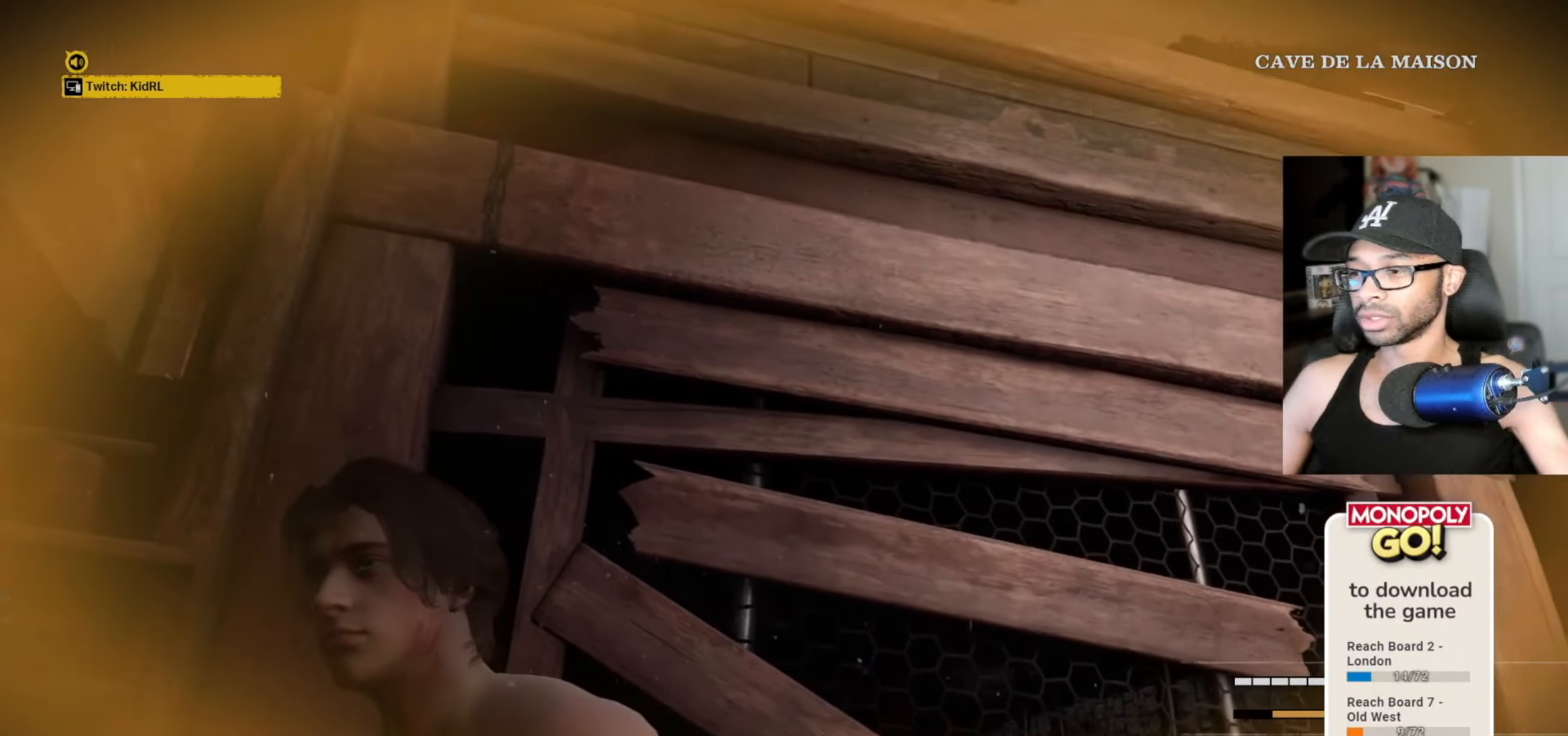
{"keys": [], "mouse": [], "mouse_move": "still", "events": [[367, "v", "up"]]}